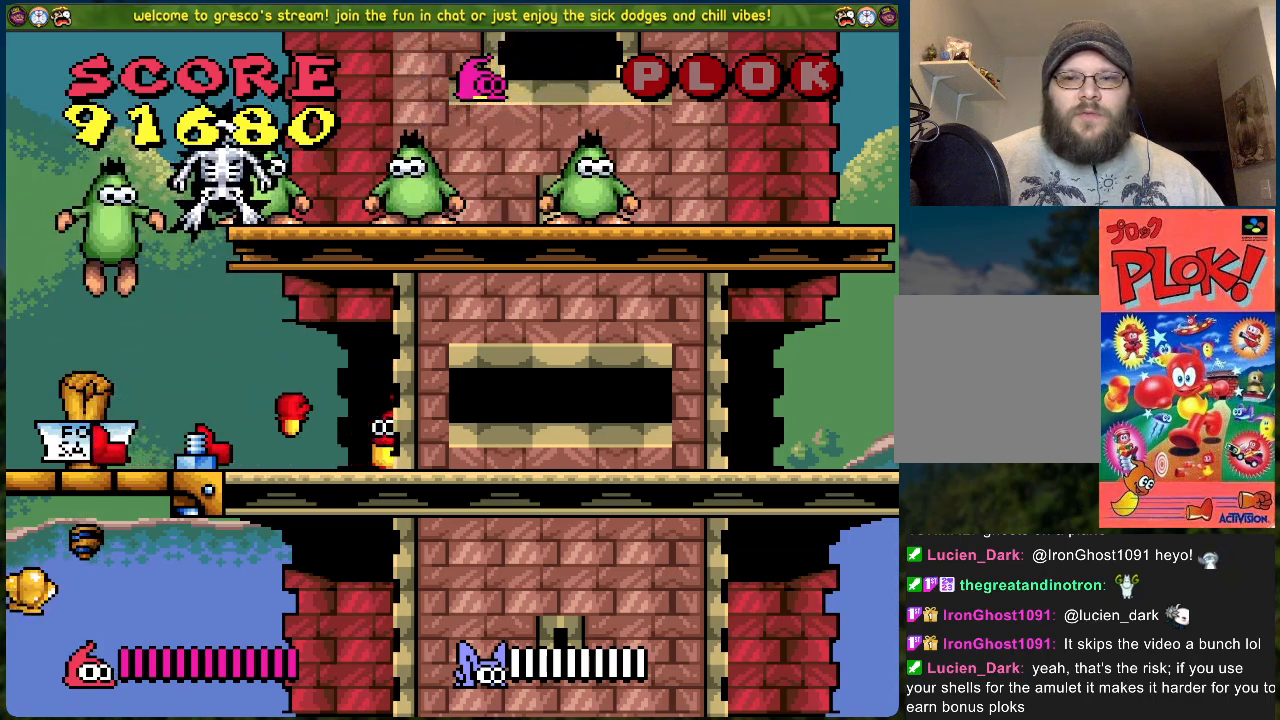
Gameplay with a controller (Xbox layout); each line is a JSON object with the inputs held at the frame after it. "events" lists button and stick changes between this image and that frame as [ms after this image, input, new state], when the widget could be followed in between. Not read: right_stick.
{"buttons": [], "left_stick": "center", "events": [[17, "X", "down"], [100, "X", "up"], [167, "X", "down"], [267, "X", "up"], [351, "X", "down"], [451, "X", "up"]]}
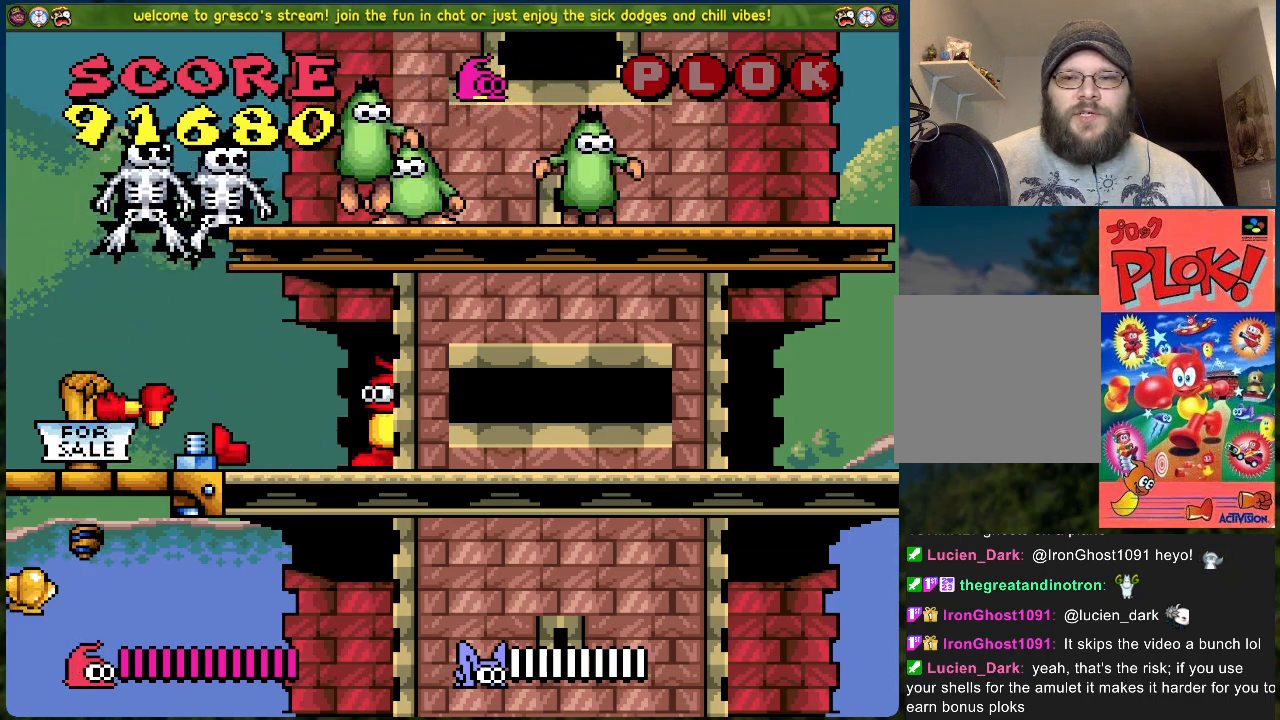
{"buttons": [], "left_stick": "center", "events": [[34, "X", "down"], [117, "X", "up"], [218, "X", "down"], [301, "X", "up"], [385, "X", "down"], [468, "X", "up"]]}
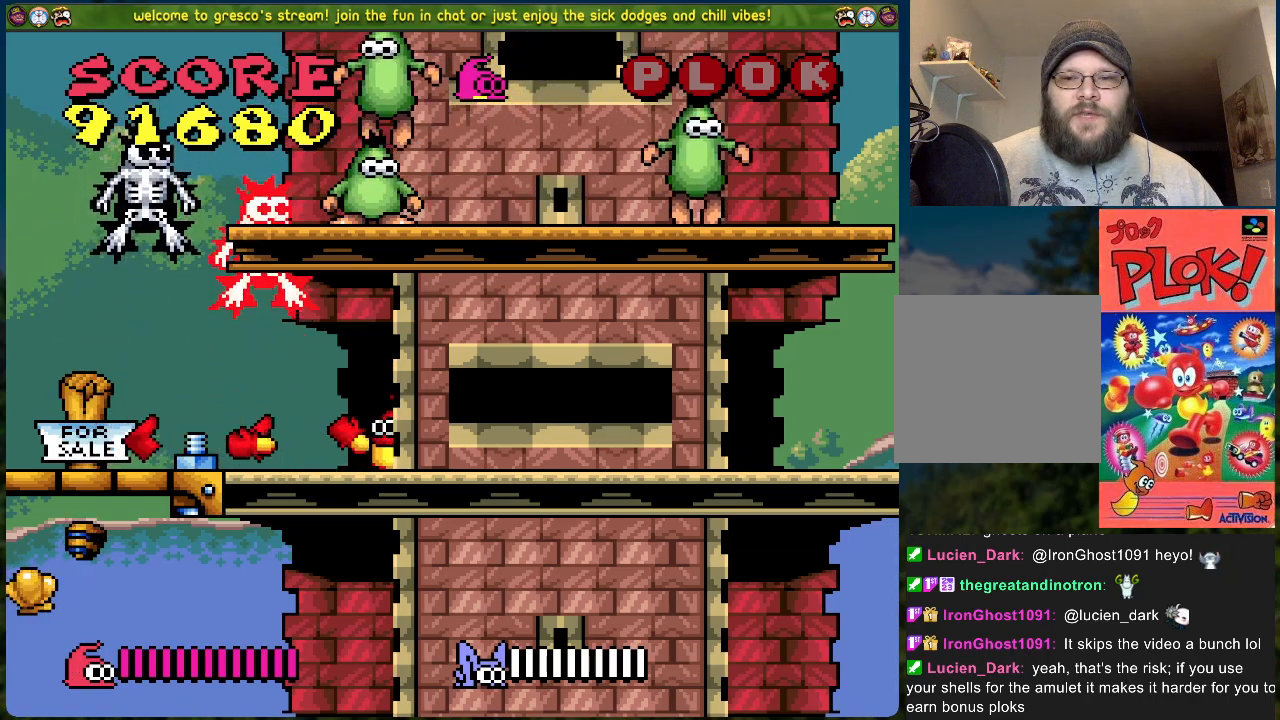
{"buttons": [], "left_stick": "center", "events": [[50, "X", "down"], [134, "X", "up"], [234, "X", "down"], [317, "X", "up"], [418, "X", "down"], [501, "X", "up"]]}
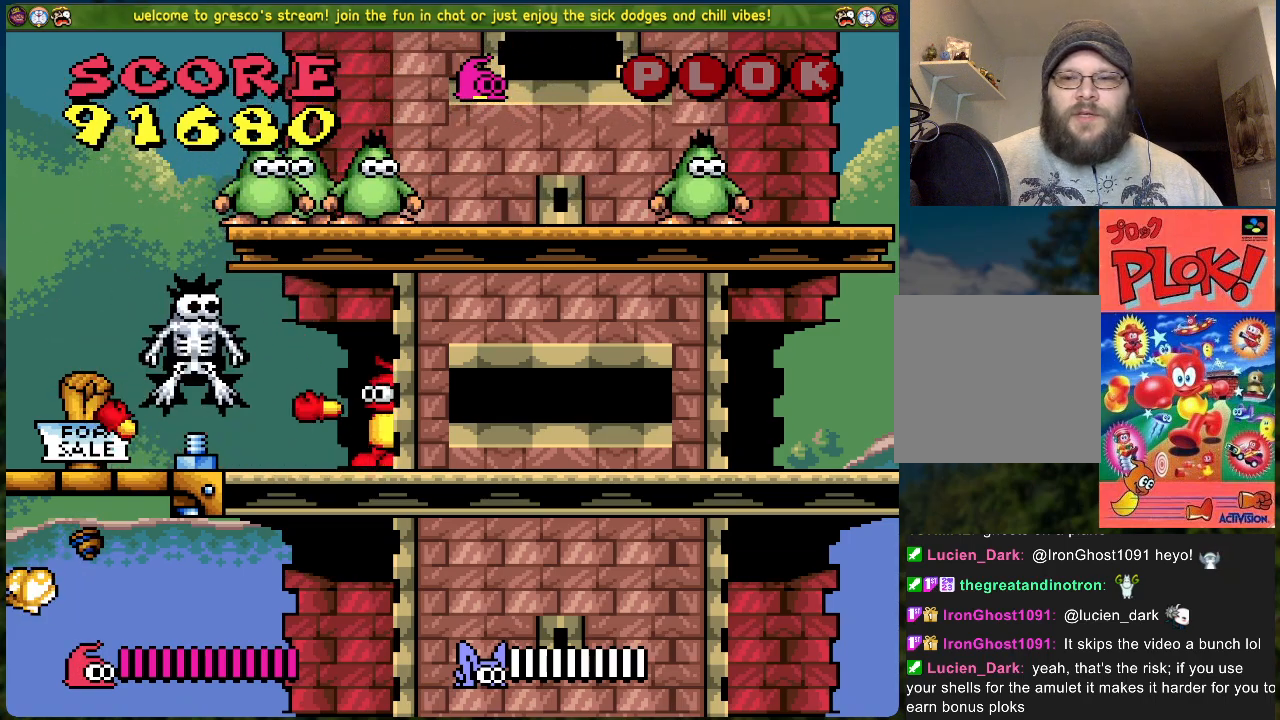
{"buttons": ["X"], "left_stick": "center", "events": [[101, "X", "down"], [184, "X", "up"], [268, "X", "down"], [351, "X", "up"], [435, "X", "down"]]}
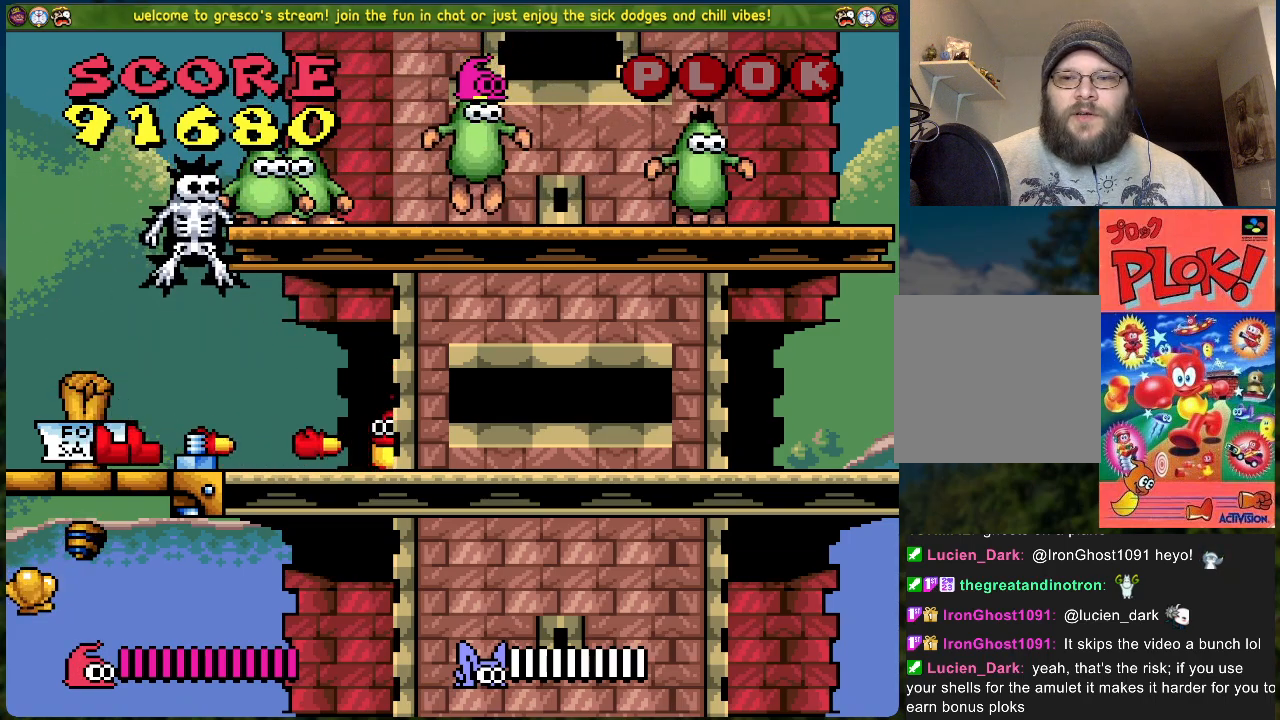
{"buttons": ["X"], "left_stick": "center", "events": [[33, "X", "up"], [100, "X", "down"], [217, "X", "up"], [284, "X", "down"], [401, "X", "up"], [468, "X", "down"]]}
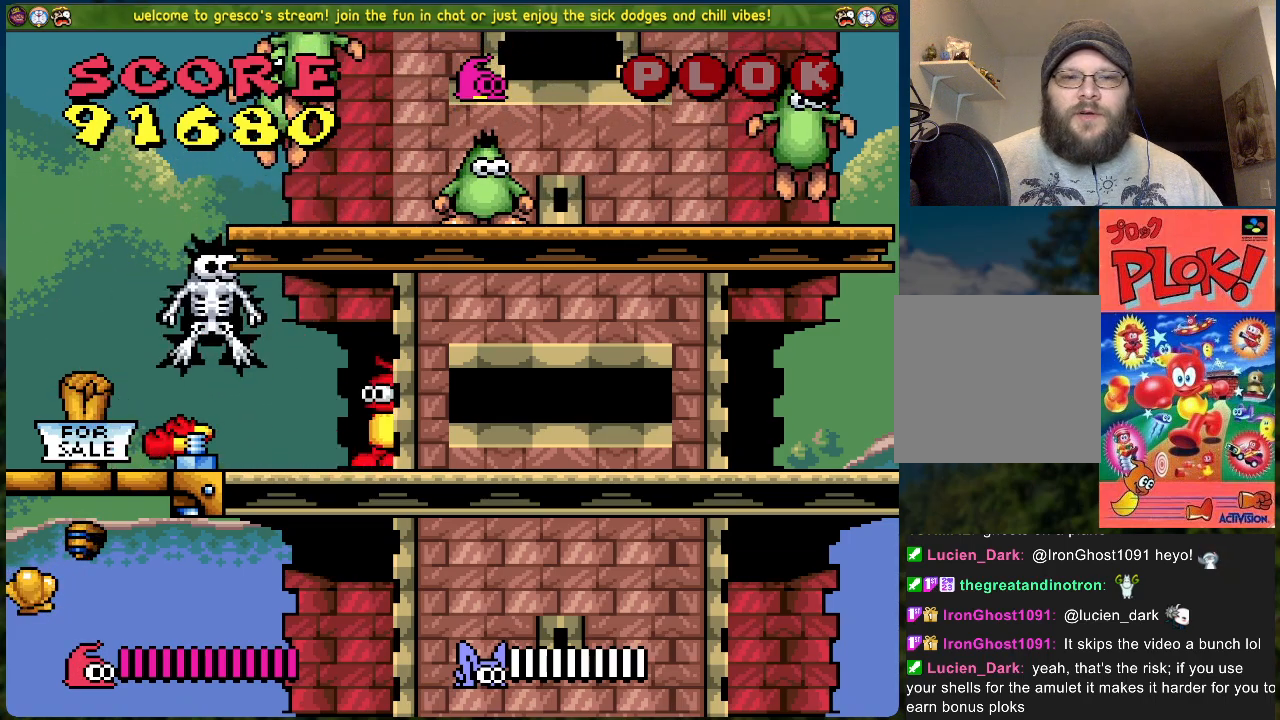
{"buttons": [], "left_stick": "center", "events": [[67, "X", "up"], [151, "X", "down"], [251, "X", "up"], [335, "X", "down"], [418, "X", "up"]]}
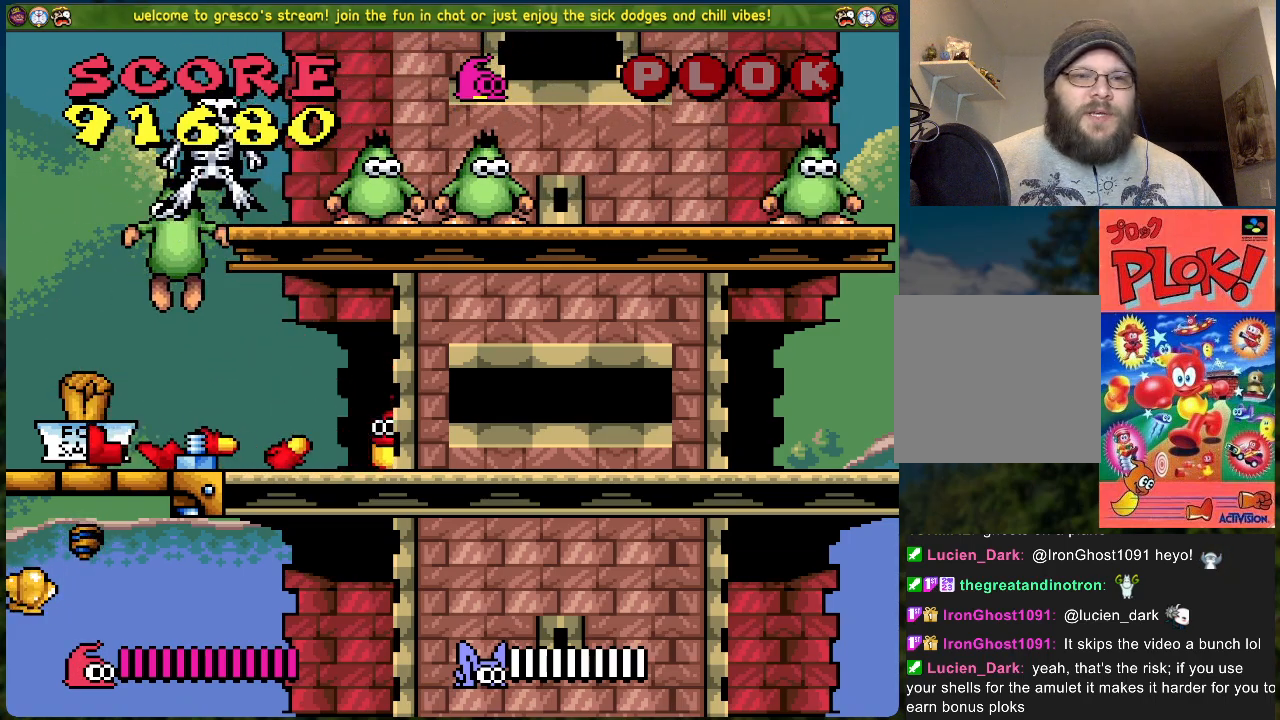
{"buttons": [], "left_stick": "center", "events": [[16, "X", "down"], [100, "X", "up"], [184, "X", "down"], [284, "X", "up"], [368, "X", "down"], [468, "X", "up"]]}
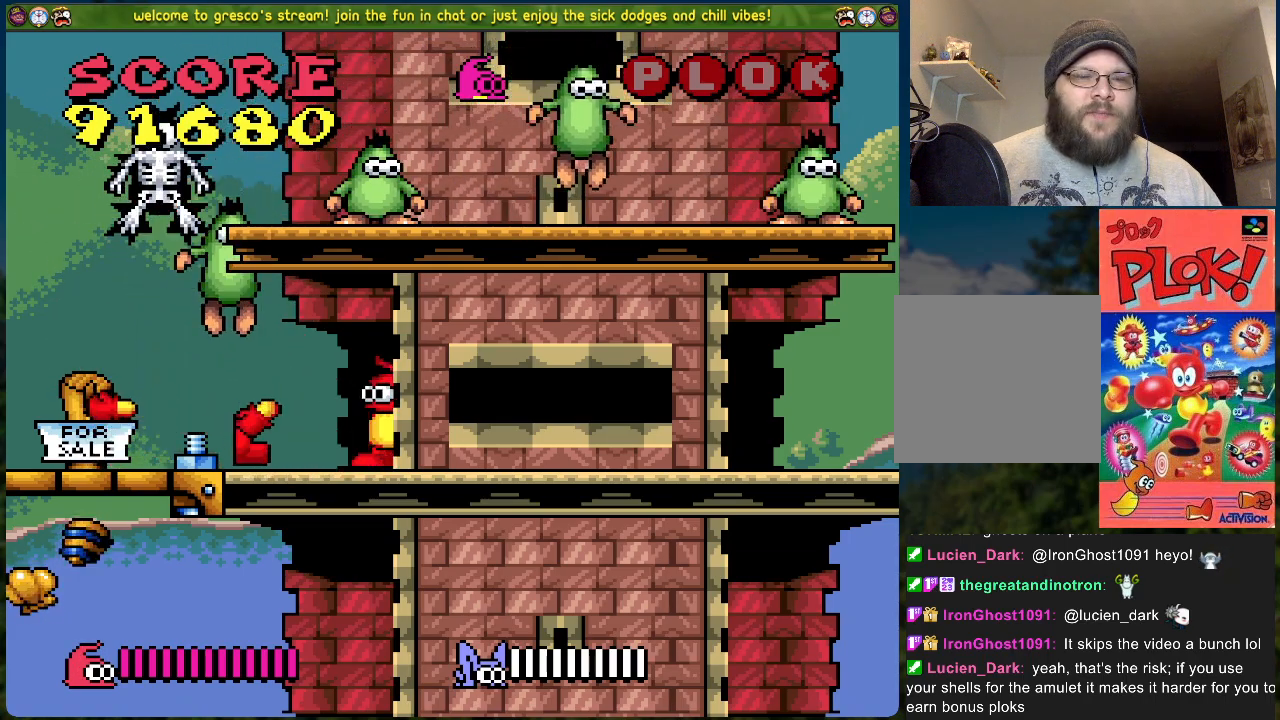
{"buttons": ["X"], "left_stick": "center", "events": [[66, "X", "down"], [150, "X", "up"], [250, "X", "down"], [351, "X", "up"], [434, "X", "down"]]}
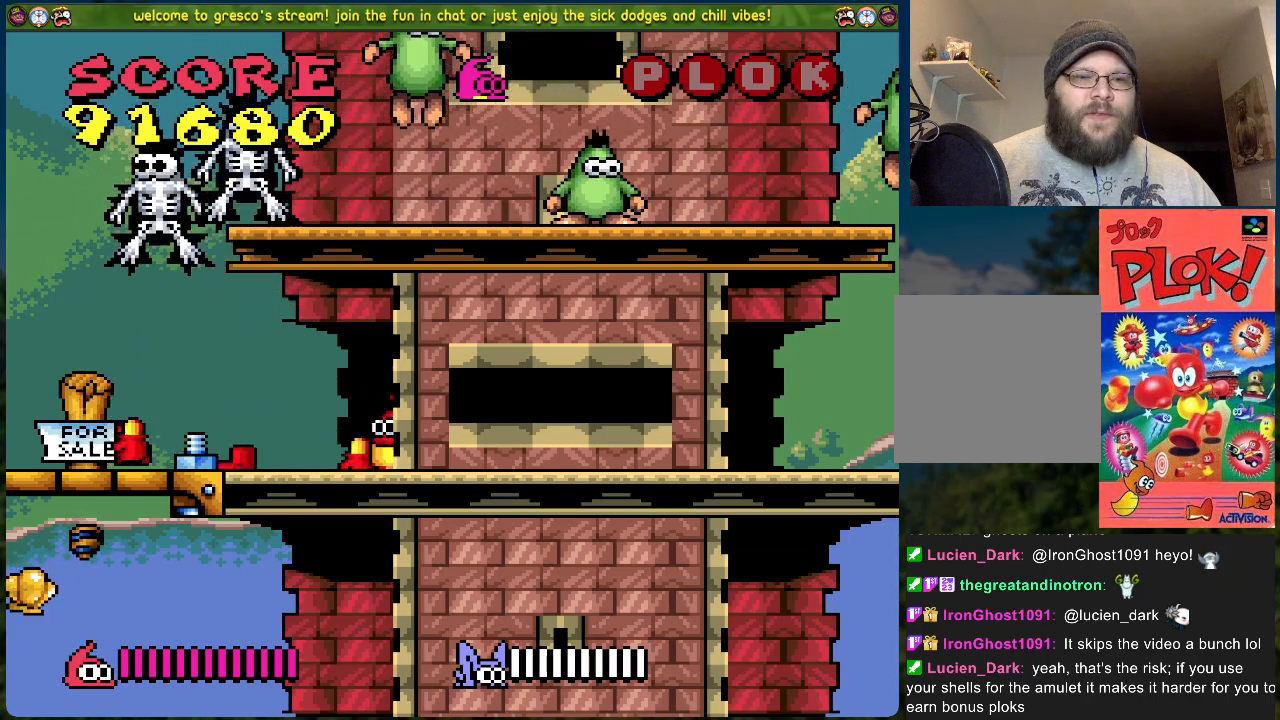
{"buttons": ["X"], "left_stick": "center", "events": [[33, "X", "up"], [117, "X", "down"], [201, "X", "up"], [284, "X", "down"], [384, "X", "up"], [485, "X", "down"]]}
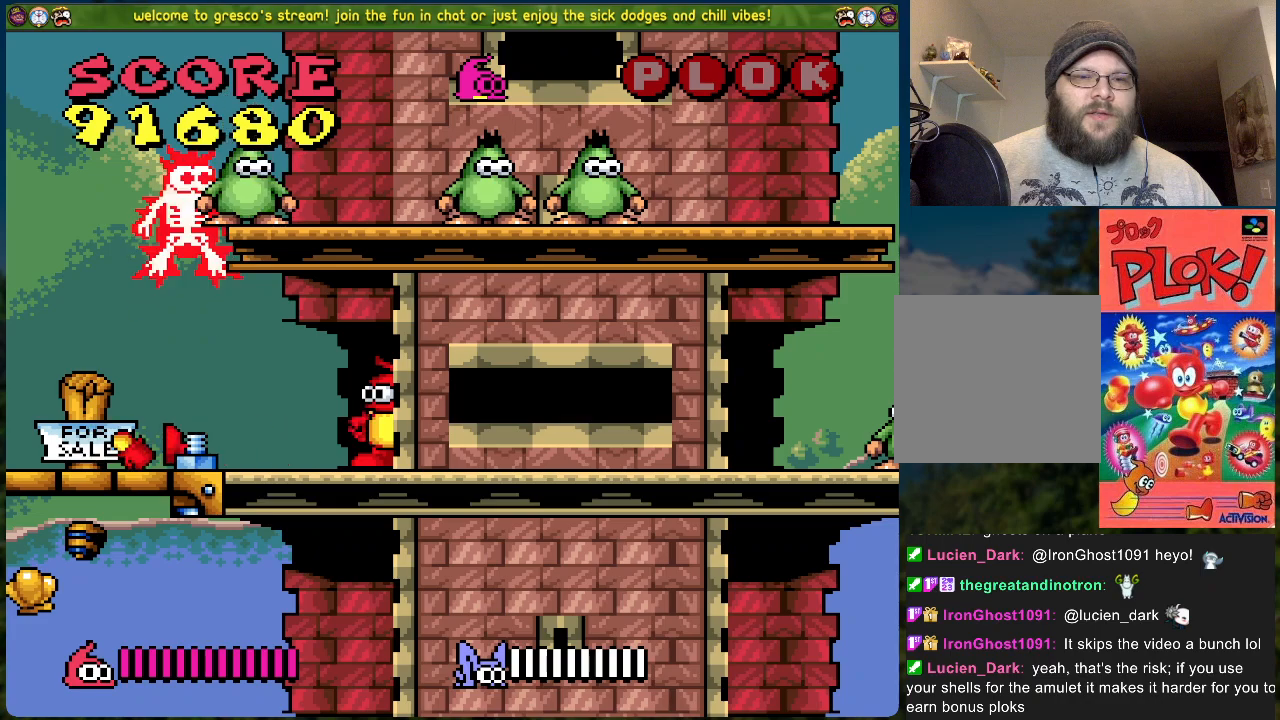
{"buttons": ["X"], "left_stick": "center", "events": [[84, "X", "up"], [168, "X", "down"], [268, "X", "up"], [351, "X", "down"]]}
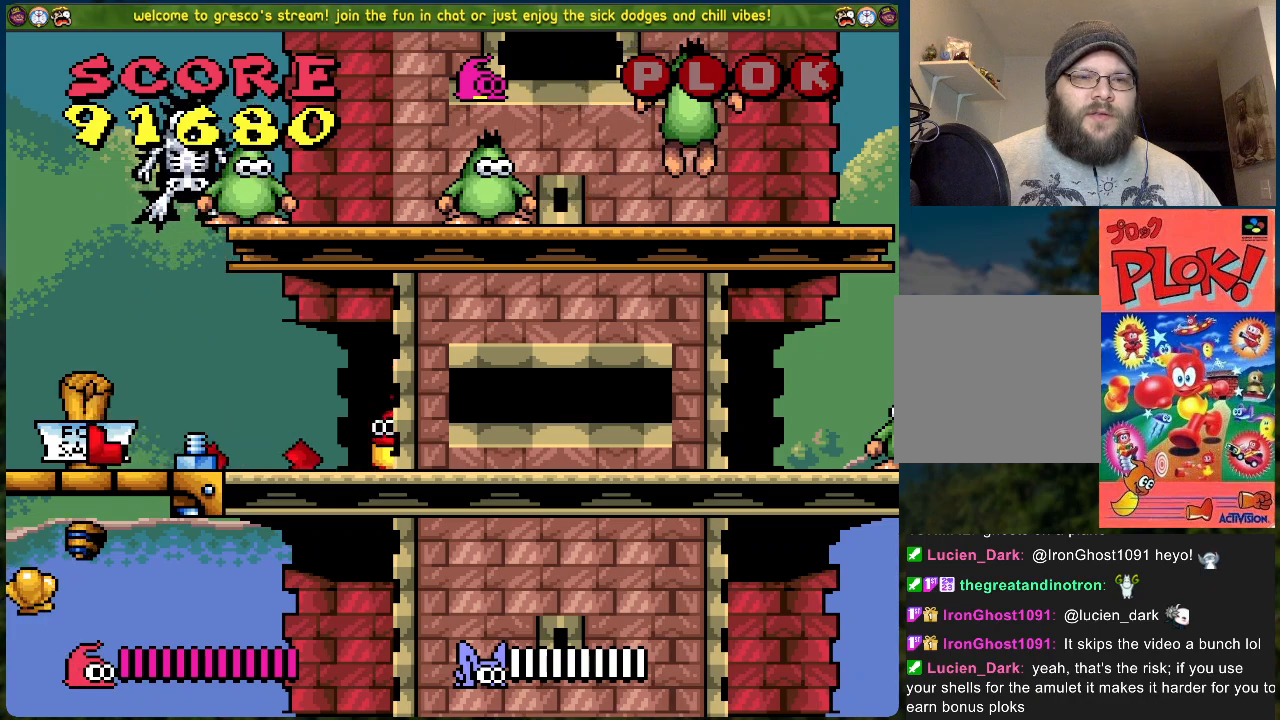
{"buttons": [], "left_stick": "center", "events": [[150, "X", "up"], [217, "X", "down"], [318, "X", "up"]]}
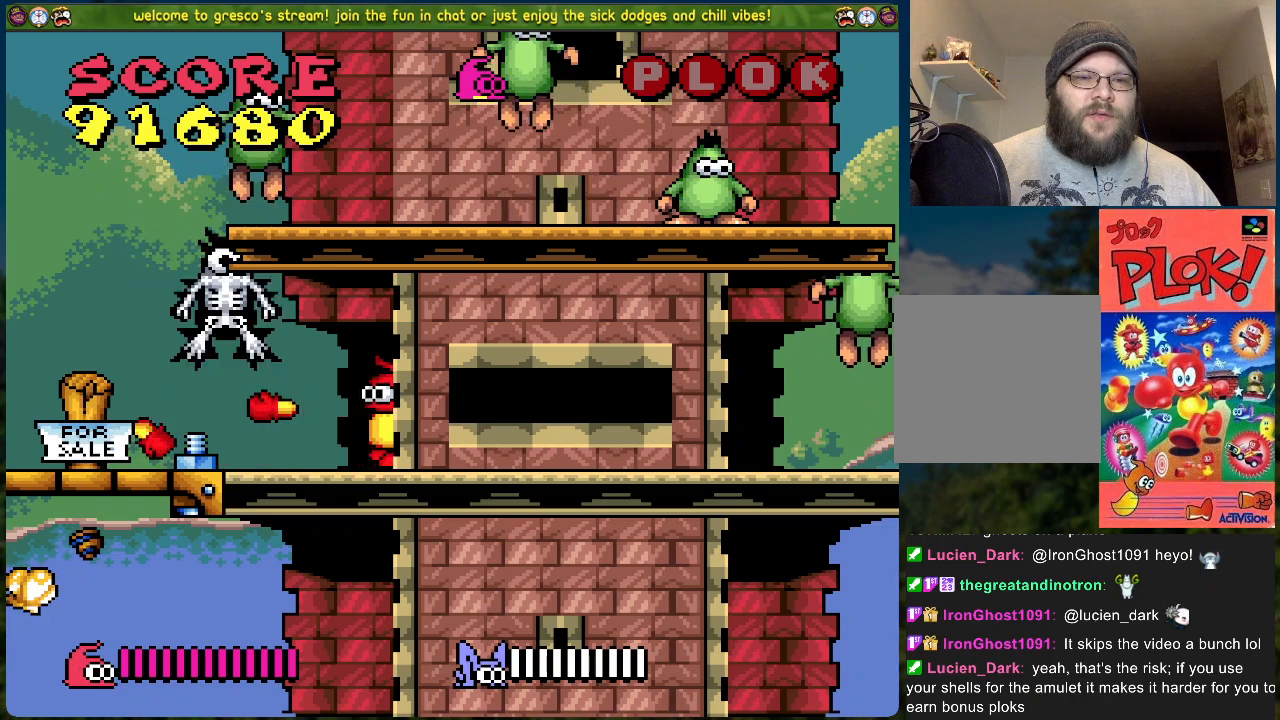
{"buttons": ["DPAD_RIGHT"], "left_stick": "center", "events": [[184, "DPAD_RIGHT", "down"]]}
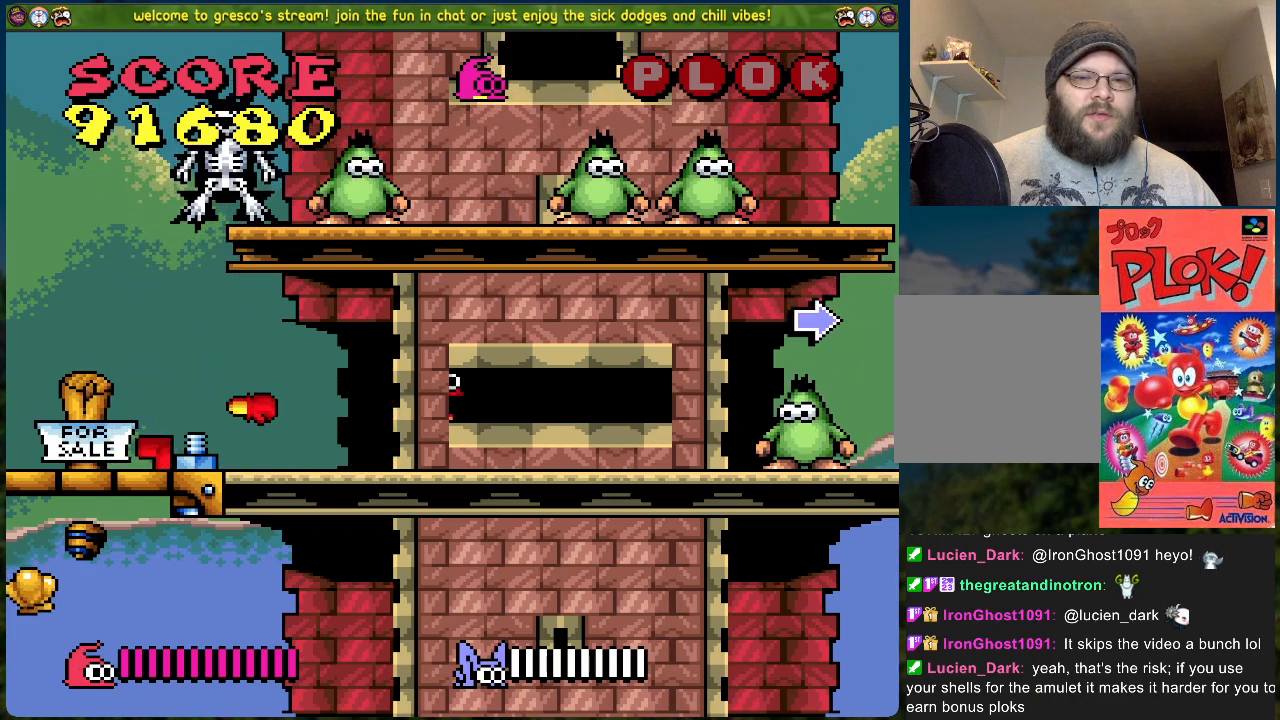
{"buttons": [], "left_stick": "center", "events": [[150, "X", "down"], [167, "DPAD_RIGHT", "up"], [267, "X", "up"], [334, "X", "down"], [468, "X", "up"]]}
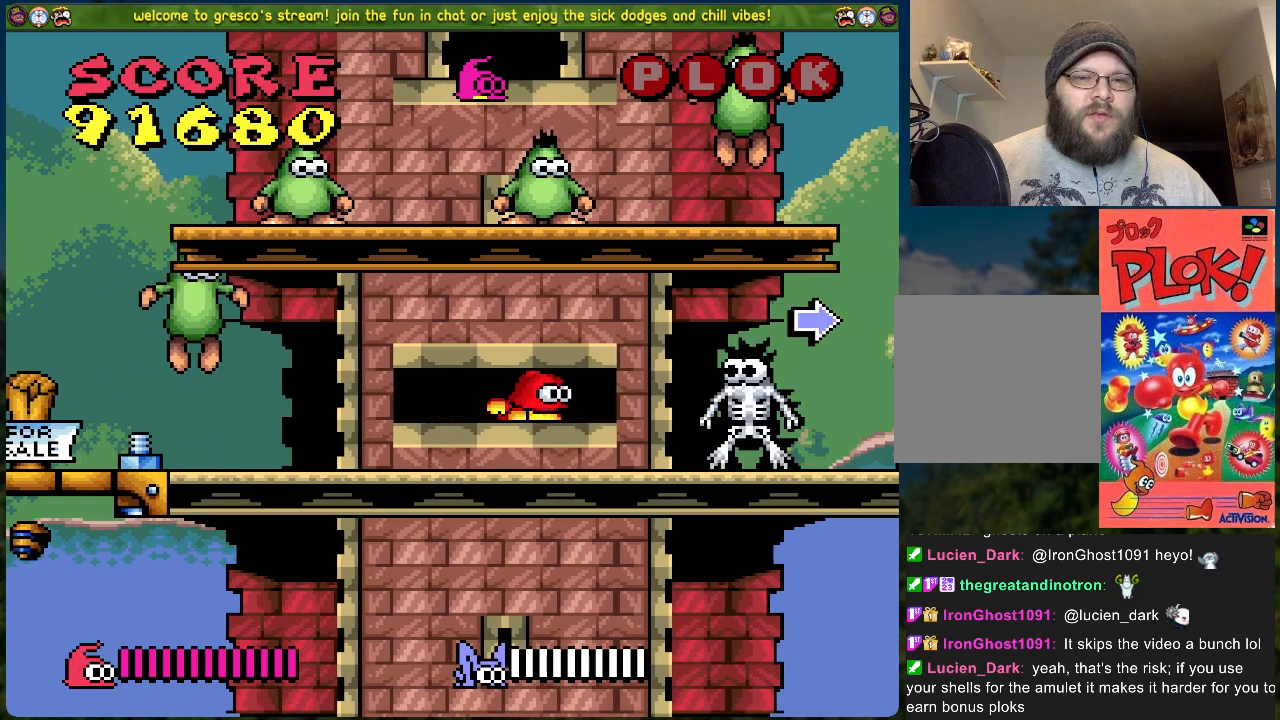
{"buttons": [], "left_stick": "center", "events": [[34, "X", "down"], [101, "X", "up"]]}
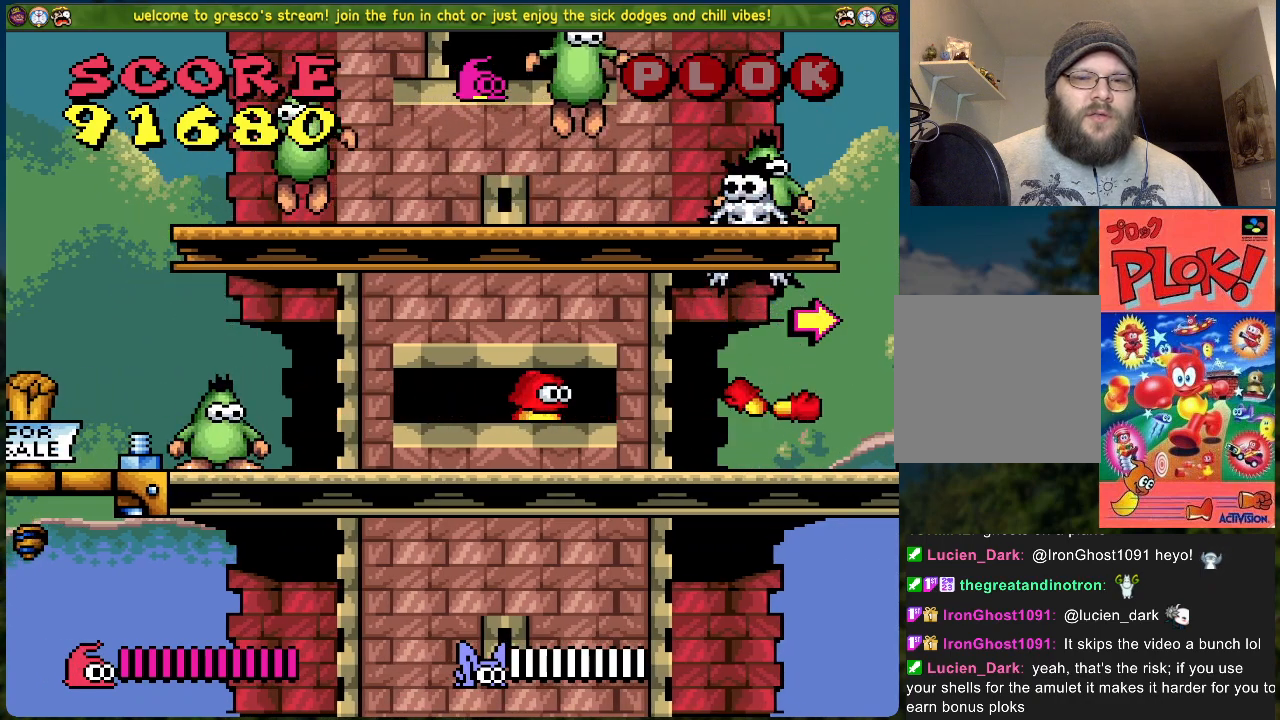
{"buttons": ["X"], "left_stick": "center", "events": [[67, "DPAD_RIGHT", "down"], [200, "DPAD_RIGHT", "up"], [234, "X", "down"], [368, "X", "up"], [468, "X", "down"]]}
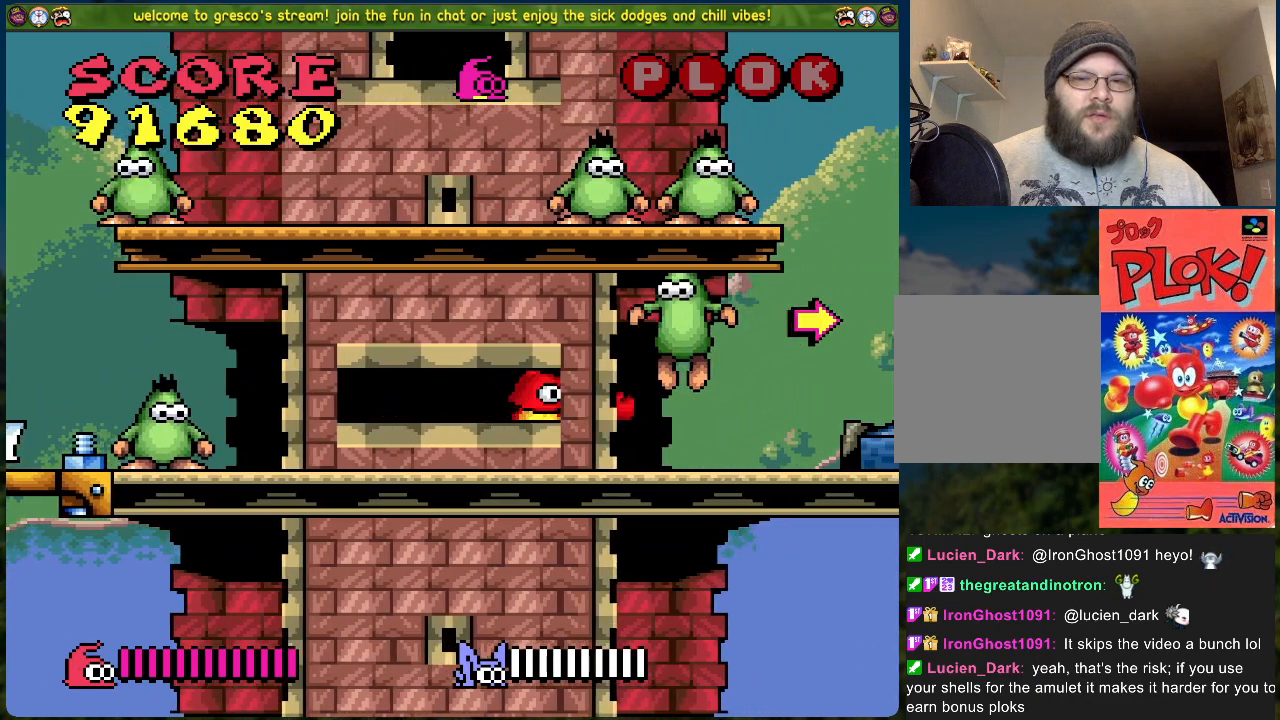
{"buttons": [], "left_stick": "center", "events": [[34, "X", "up"]]}
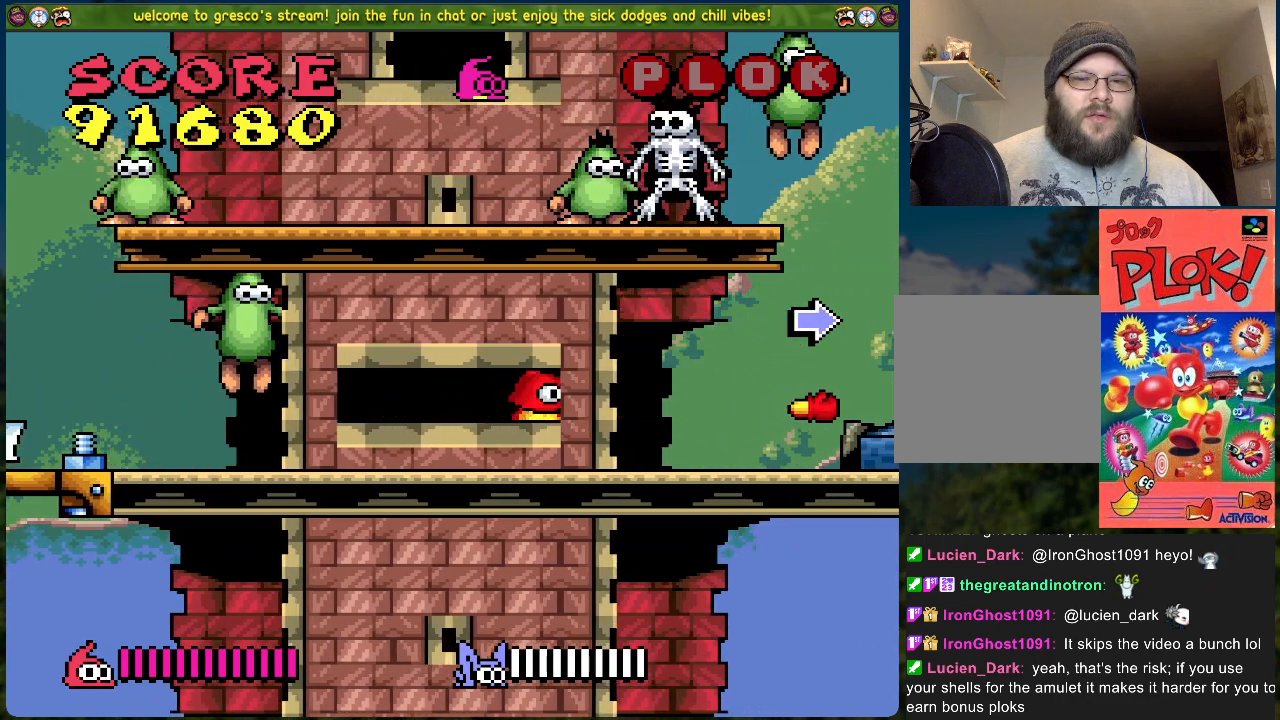
{"buttons": [], "left_stick": "center", "events": [[200, "DPAD_LEFT", "down"], [267, "X", "down"], [317, "DPAD_LEFT", "up"], [418, "X", "up"]]}
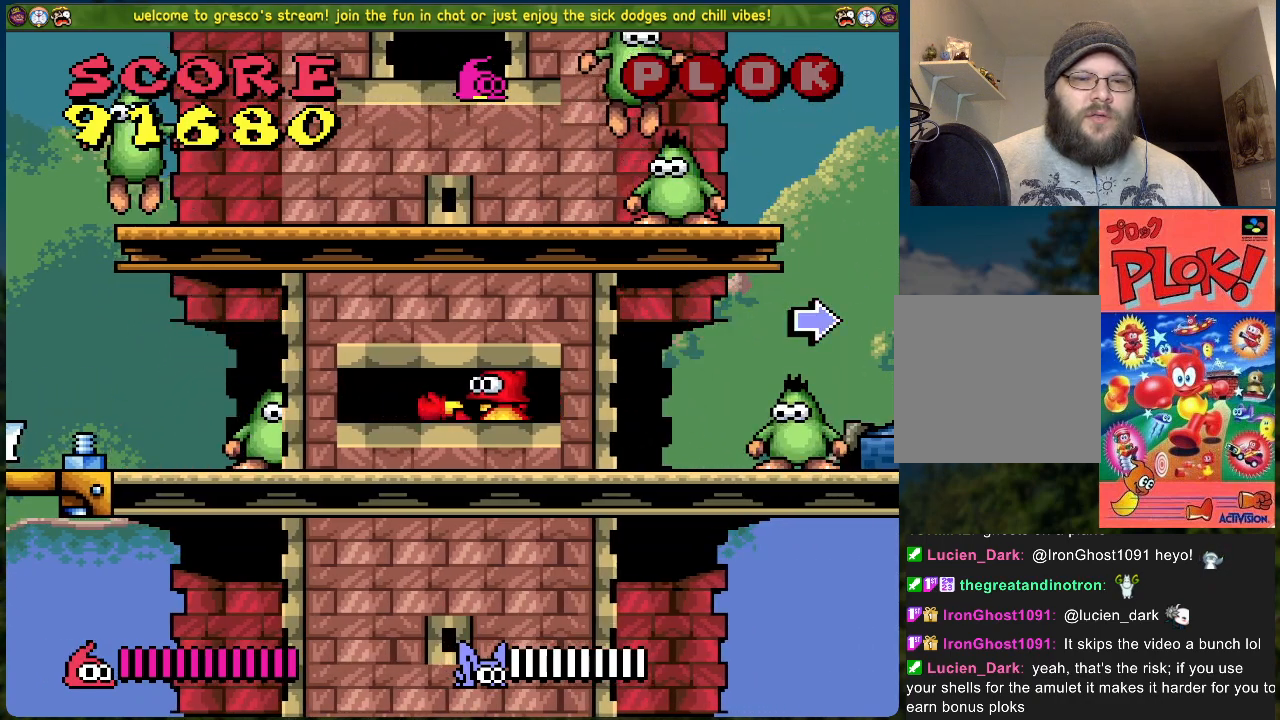
{"buttons": [], "left_stick": "center", "events": [[201, "DPAD_LEFT", "down"], [335, "DPAD_LEFT", "up"]]}
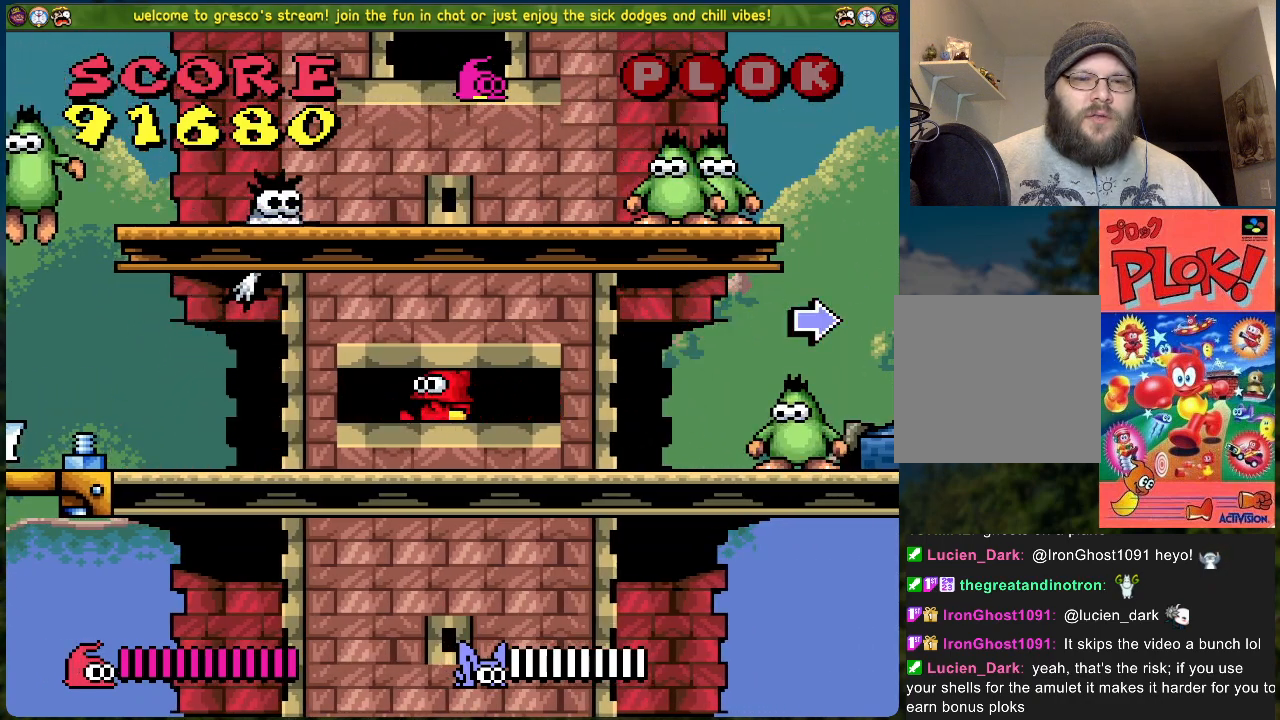
{"buttons": [], "left_stick": "center", "events": []}
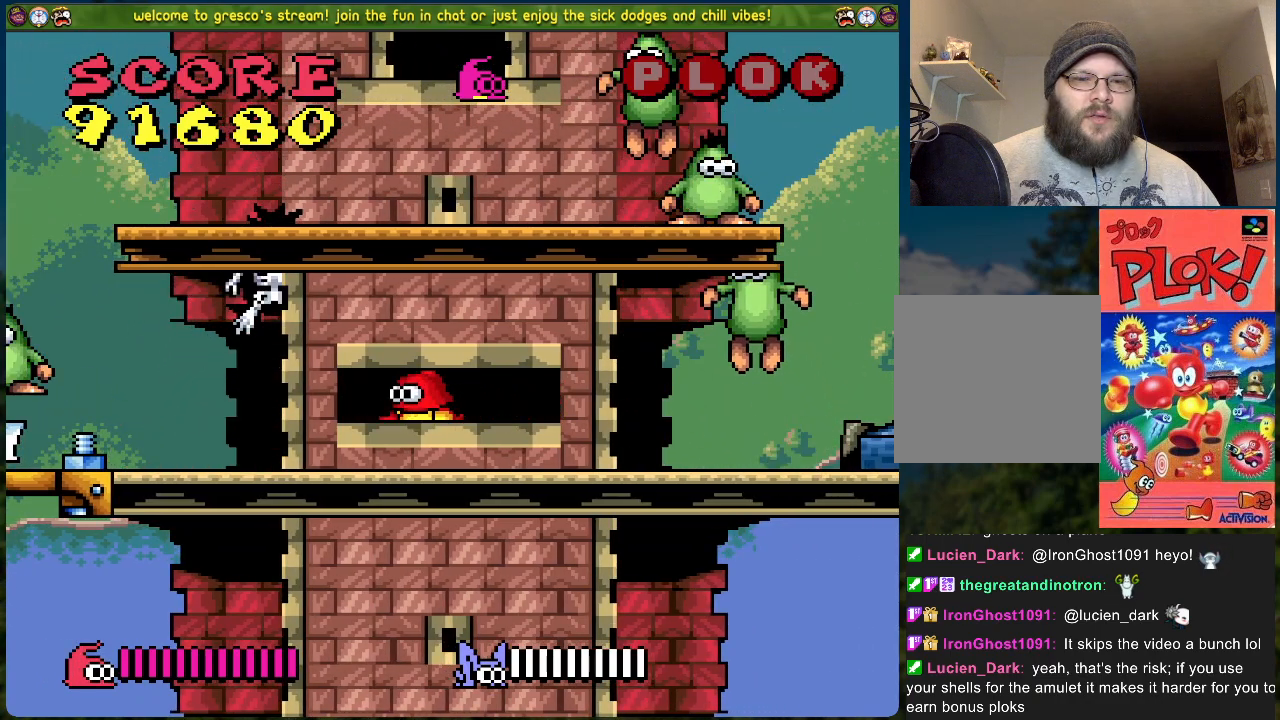
{"buttons": ["B"], "left_stick": "center", "events": [[301, "B", "down"]]}
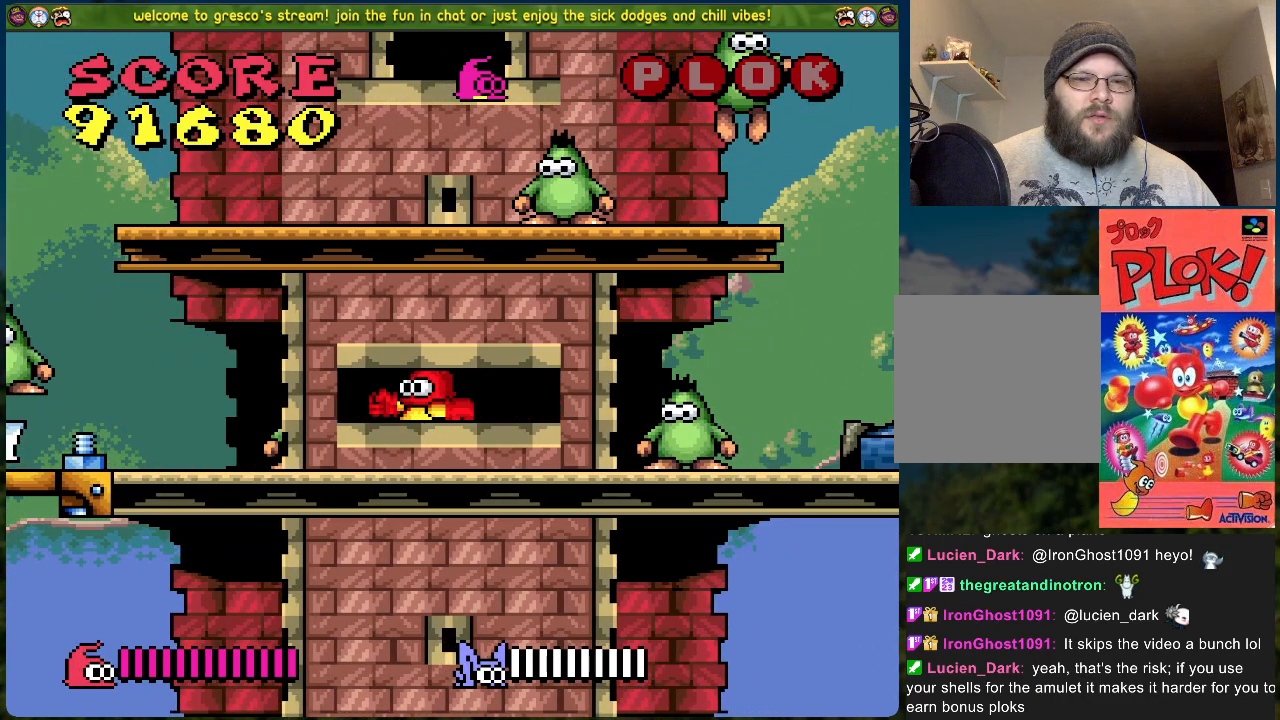
{"buttons": ["DPAD_RIGHT"], "left_stick": "center", "events": [[184, "DPAD_LEFT", "down"], [384, "DPAD_LEFT", "up"], [435, "B", "up"], [435, "DPAD_RIGHT", "down"]]}
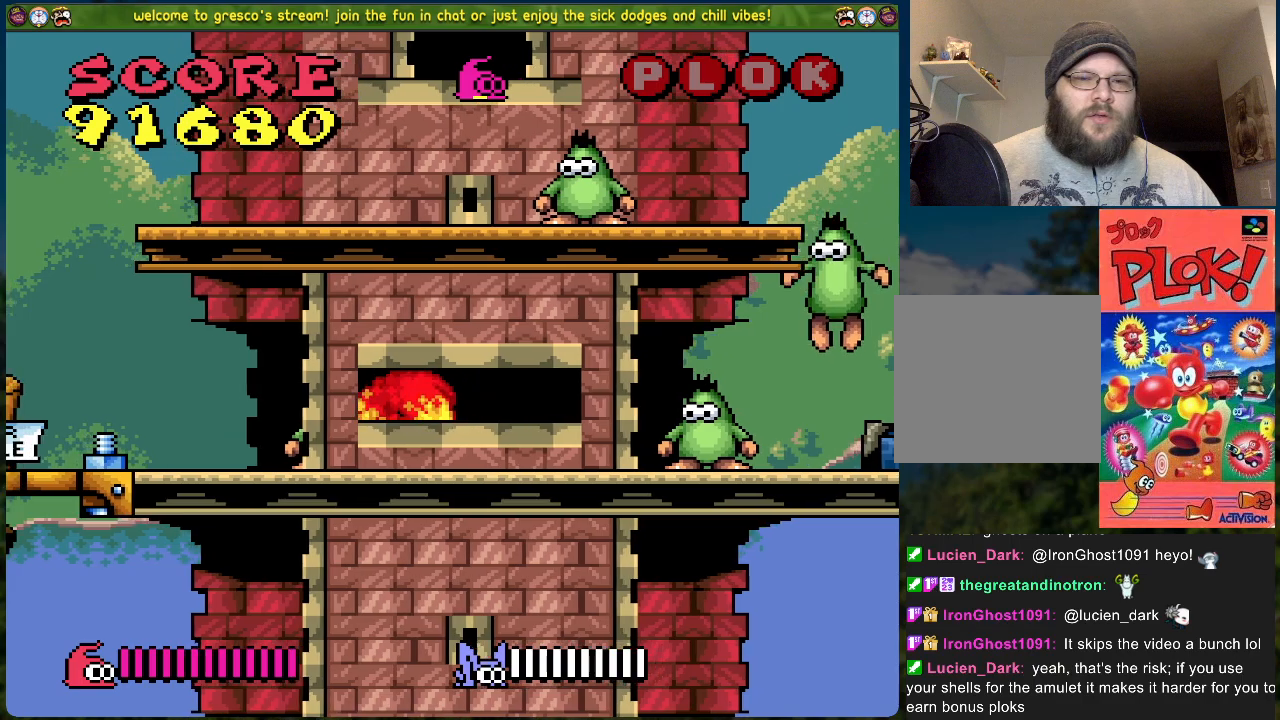
{"buttons": ["X", "DPAD_RIGHT"], "left_stick": "center", "events": [[268, "X", "down"]]}
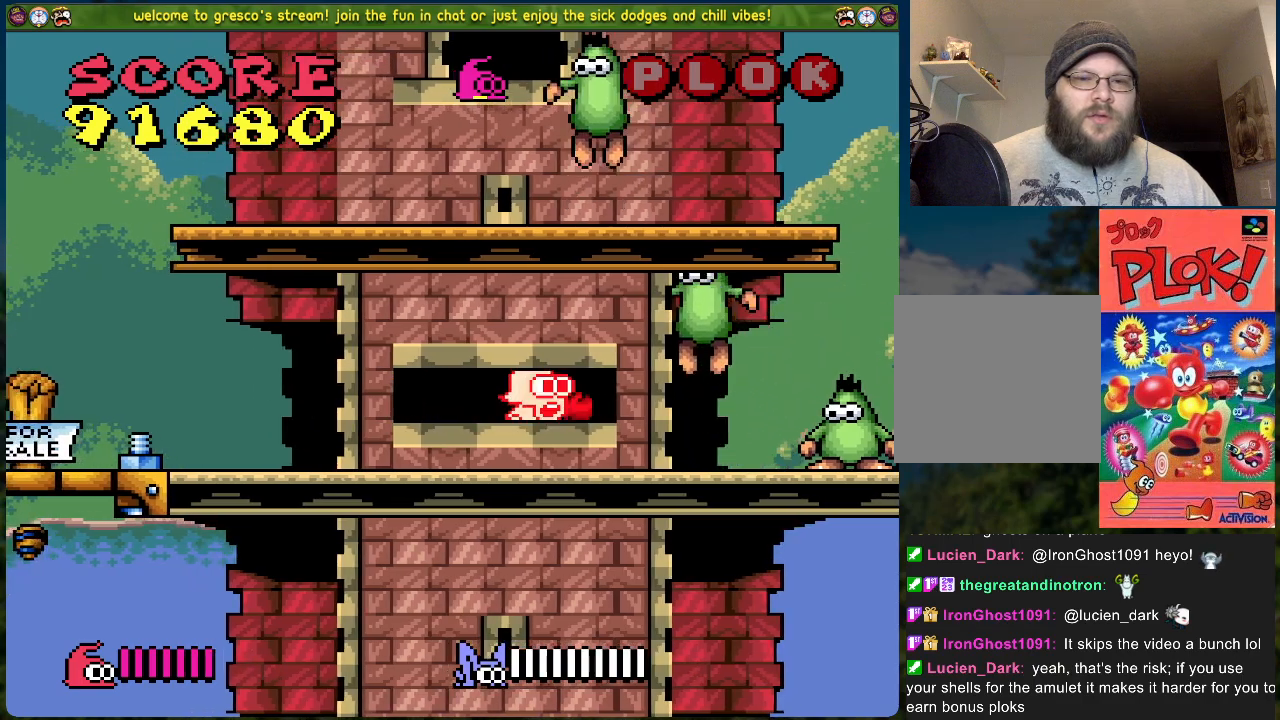
{"buttons": ["DPAD_RIGHT"], "left_stick": "center", "events": [[17, "X", "up"], [100, "X", "down"], [167, "X", "up"], [251, "X", "down"], [351, "X", "up"]]}
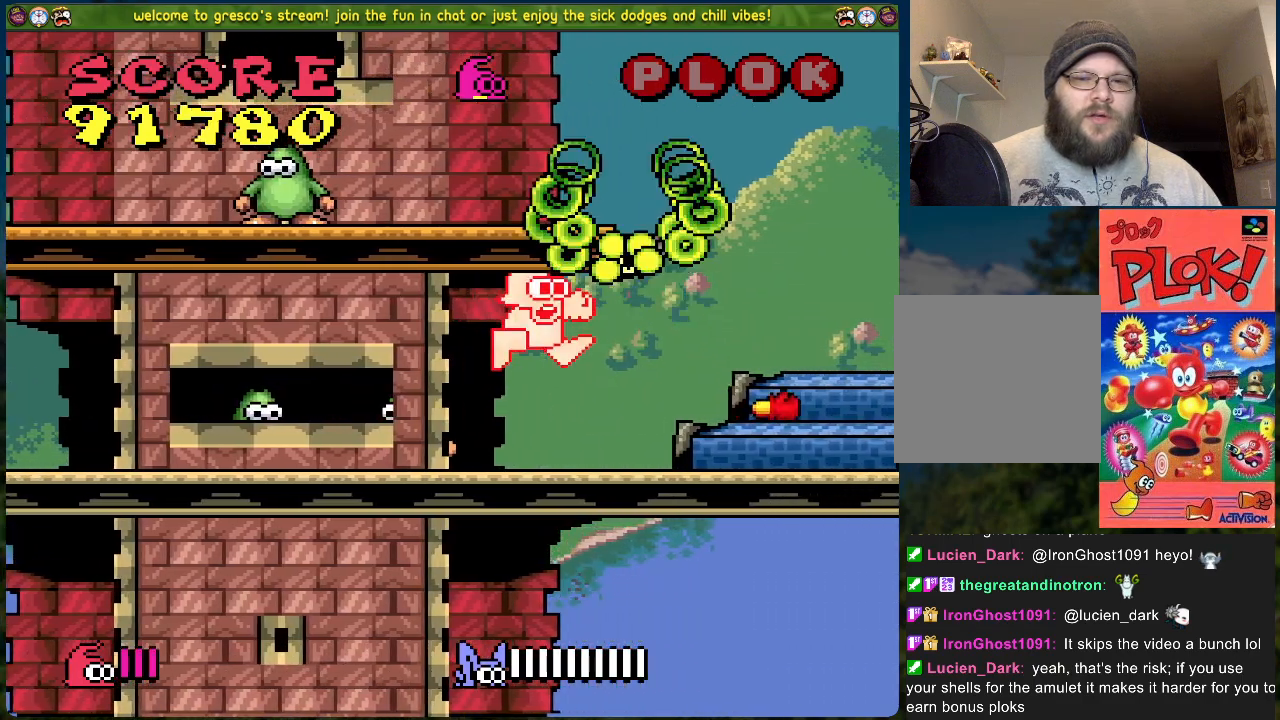
{"buttons": ["B"], "left_stick": "center", "events": [[301, "DPAD_RIGHT", "up"], [418, "B", "down"]]}
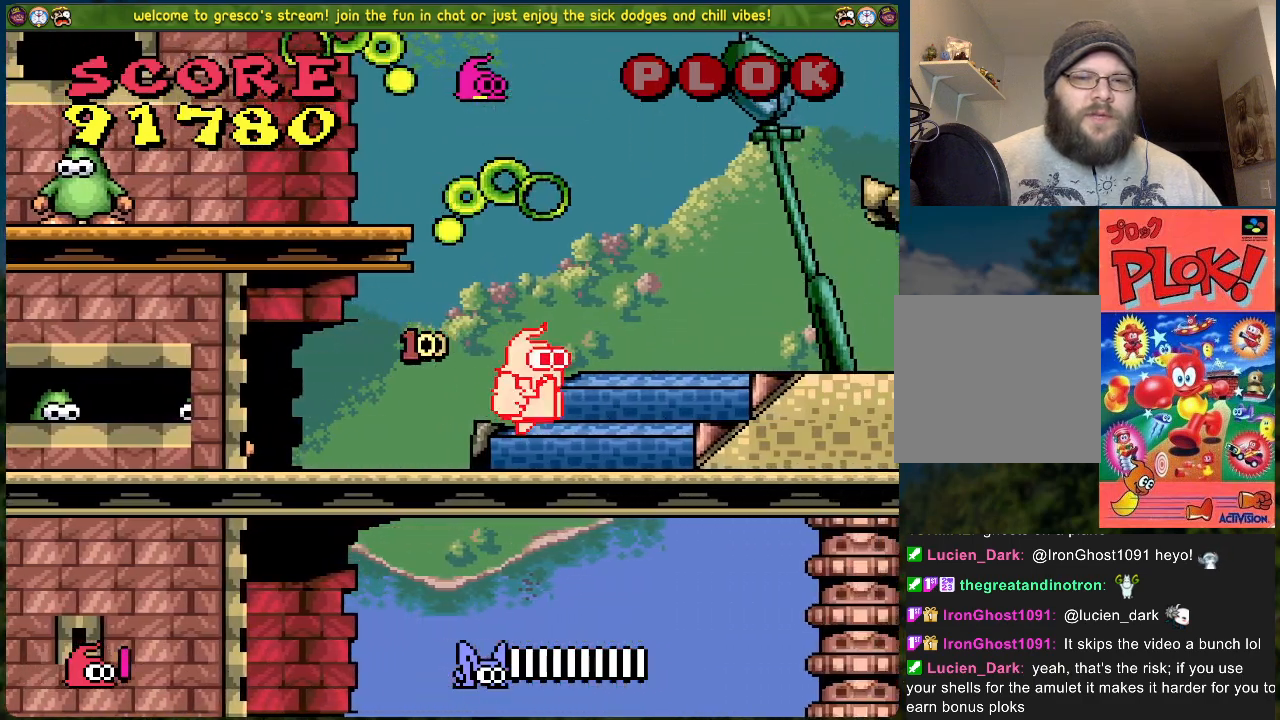
{"buttons": ["DPAD_LEFT"], "left_stick": "center", "events": [[184, "DPAD_LEFT", "down"], [485, "B", "up"]]}
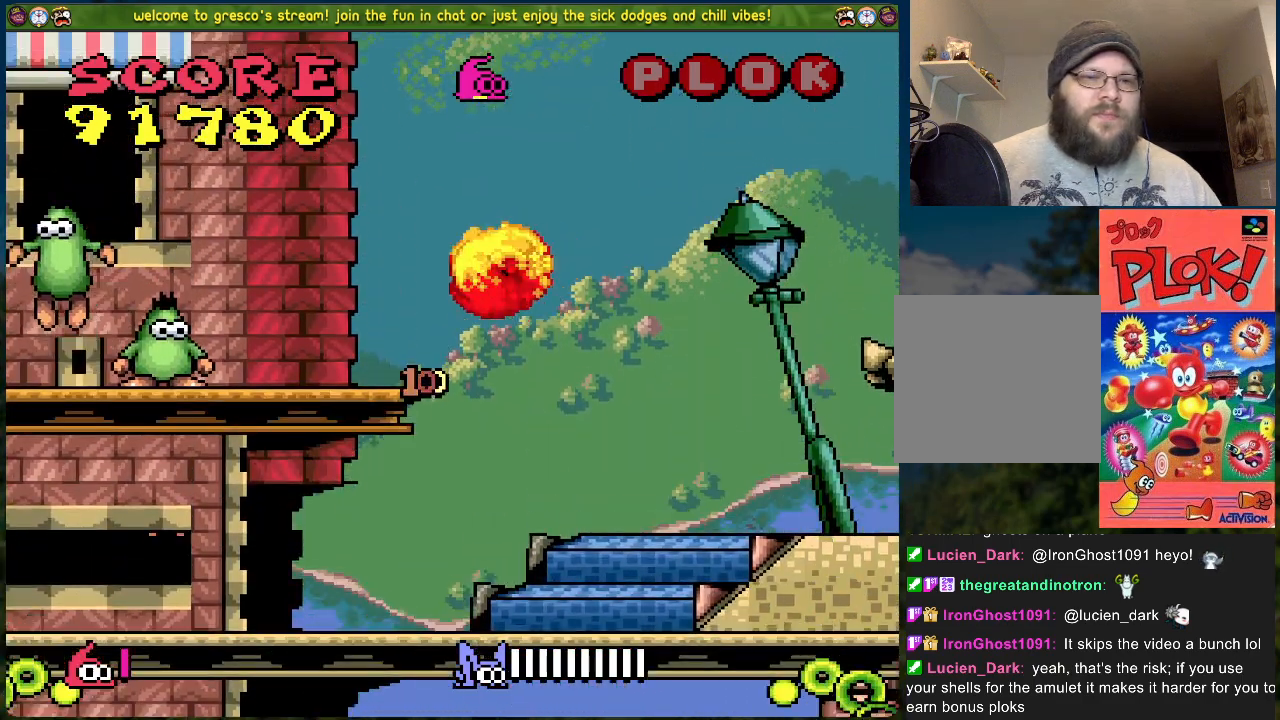
{"buttons": ["X"], "left_stick": "center", "events": [[134, "DPAD_LEFT", "up"], [134, "X", "down"], [201, "X", "up"], [318, "X", "down"], [385, "X", "up"], [485, "X", "down"]]}
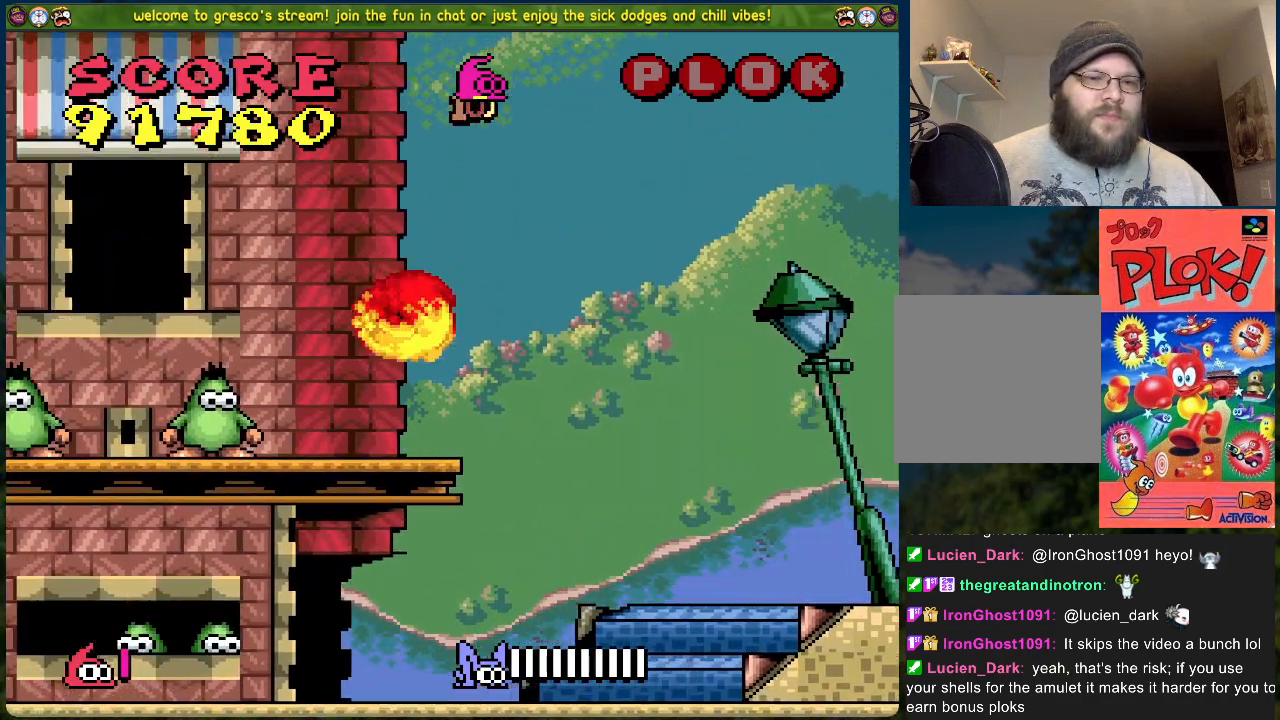
{"buttons": [], "left_stick": "center", "events": [[50, "X", "up"], [117, "X", "down"], [217, "X", "up"], [301, "X", "down"], [401, "X", "up"]]}
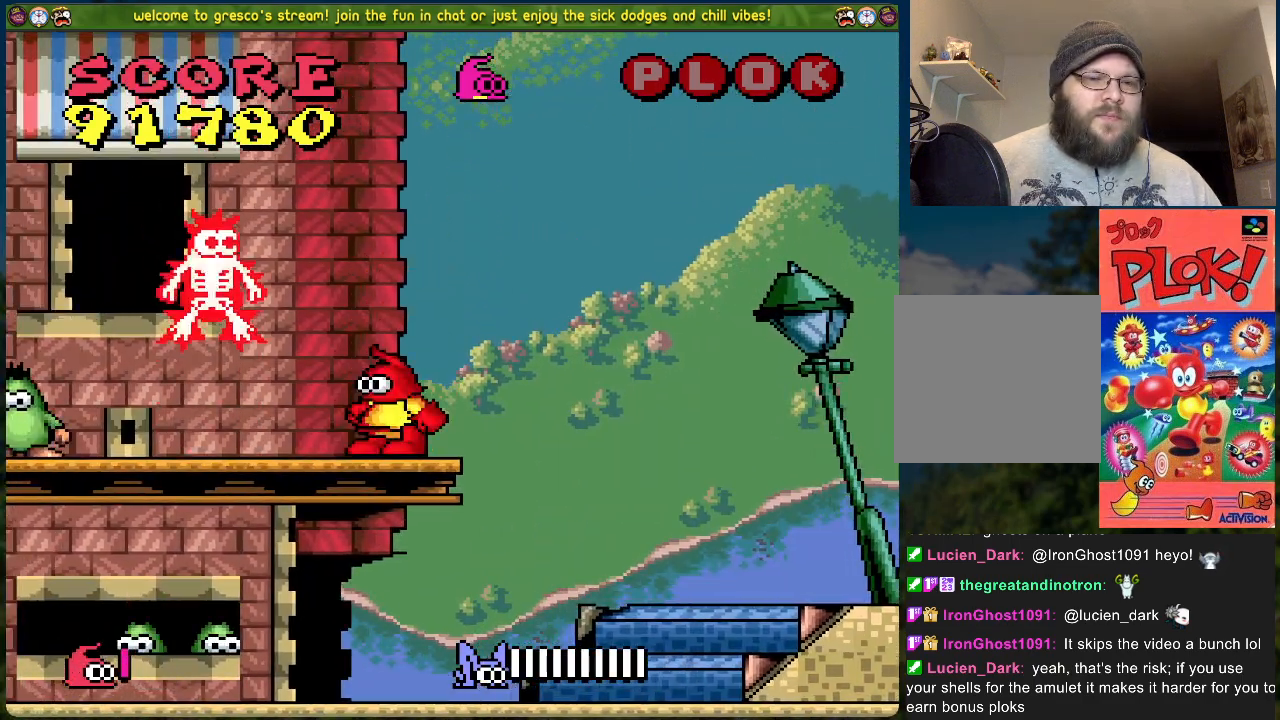
{"buttons": ["DPAD_LEFT"], "left_stick": "center", "events": [[100, "X", "down"], [217, "X", "up"], [385, "DPAD_LEFT", "down"]]}
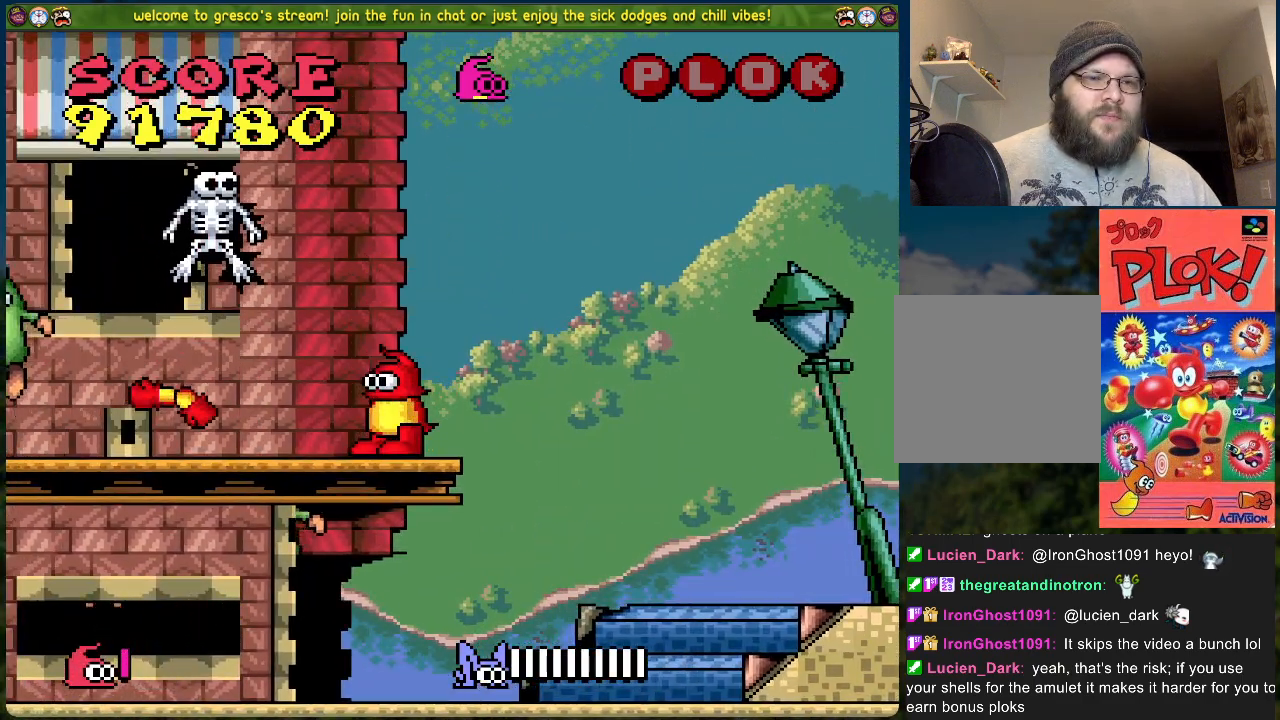
{"buttons": ["X"], "left_stick": "center", "events": [[50, "DPAD_LEFT", "up"], [67, "X", "down"], [200, "X", "up"], [267, "X", "down"], [367, "X", "up"], [451, "X", "down"]]}
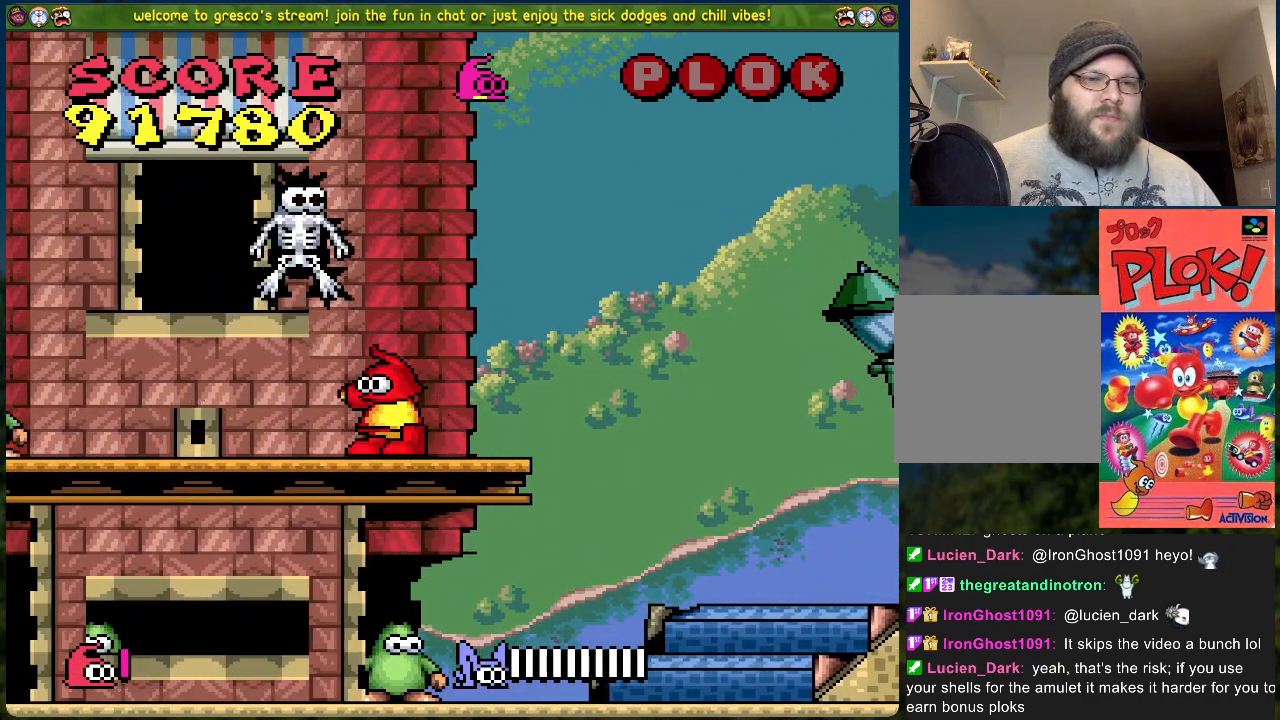
{"buttons": ["A"], "left_stick": "center", "events": [[50, "X", "up"], [385, "A", "down"]]}